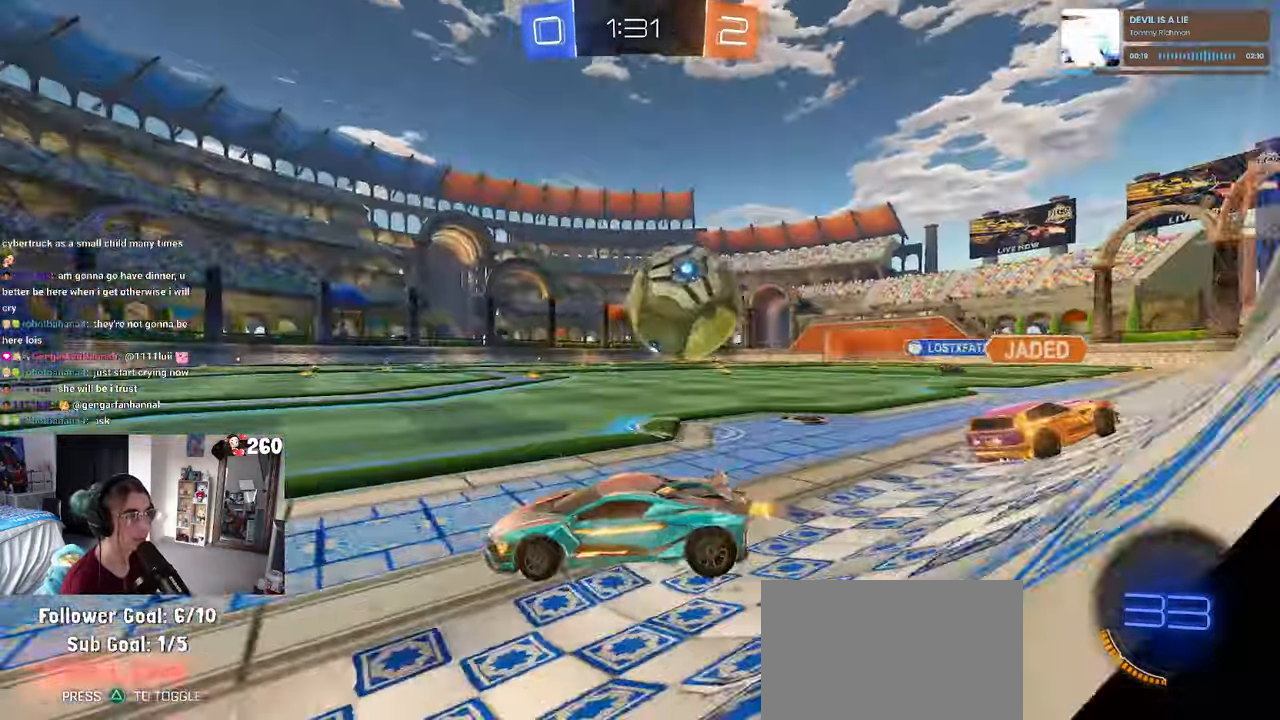
Gameplay with a controller (PlayStation layout); each line is a JSON object with the inputs held at the frame after it (dt_ms = milliseconds from this image to that frame). "events" lists button and stick changes between this image and that frame as [ms after this image, input, new state], when the widget could be followed in between. Not read: R2.
{"dt_ms": 500, "buttons": ["SQUARE"], "left_stick": "down-right", "right_stick": "center", "events": [[116, "left_stick", "center"], [383, "left_stick", "down-right"], [417, "SQUARE", "down"]]}
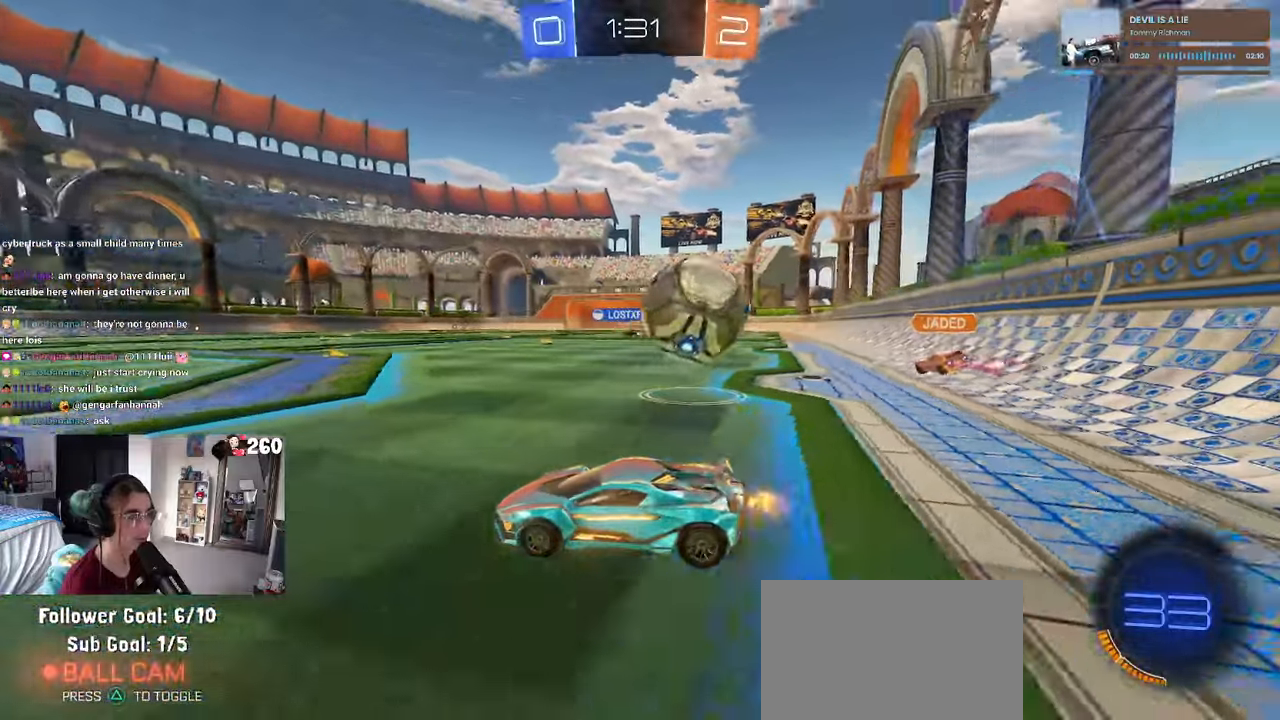
{"dt_ms": 500, "buttons": ["L2"], "left_stick": "left", "right_stick": "center", "events": [[67, "SQUARE", "up"], [350, "SQUARE", "down"], [383, "L2", "down"], [383, "SQUARE", "up"], [483, "left_stick", "left"]]}
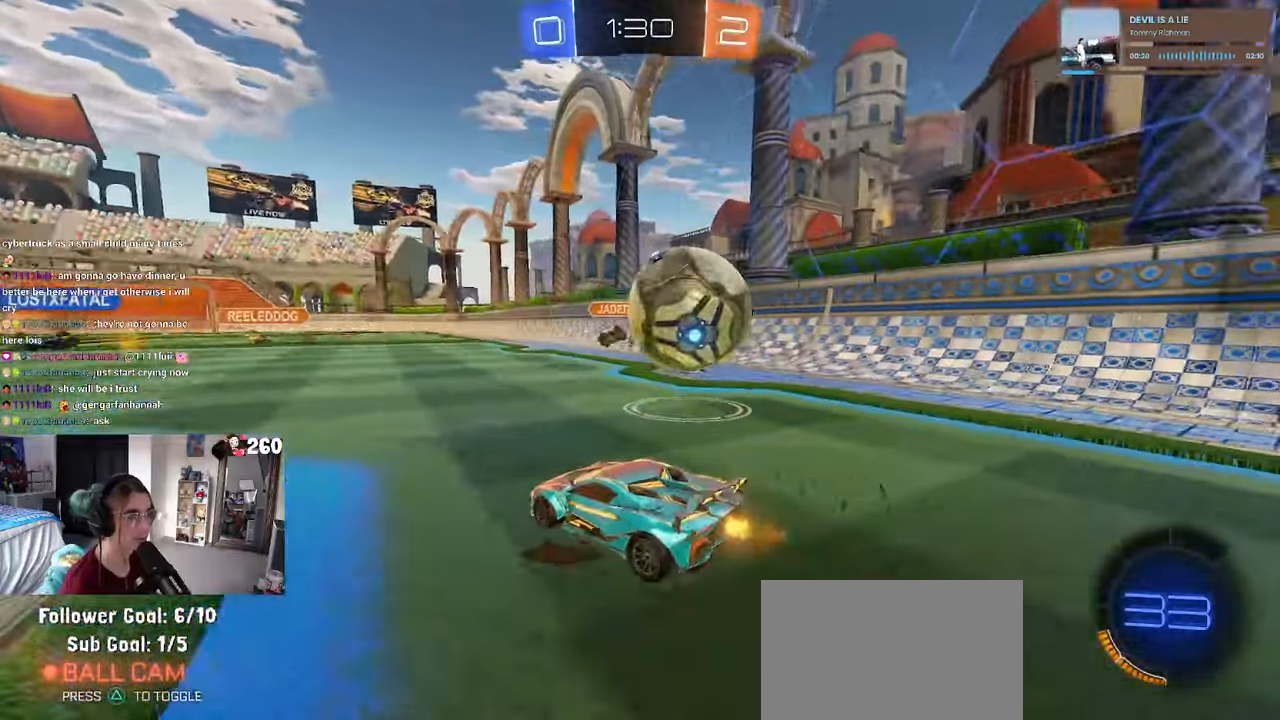
{"dt_ms": 500, "buttons": [], "left_stick": "center", "right_stick": "center", "events": [[200, "left_stick", "down-left"], [450, "left_stick", "center"], [467, "L2", "up"]]}
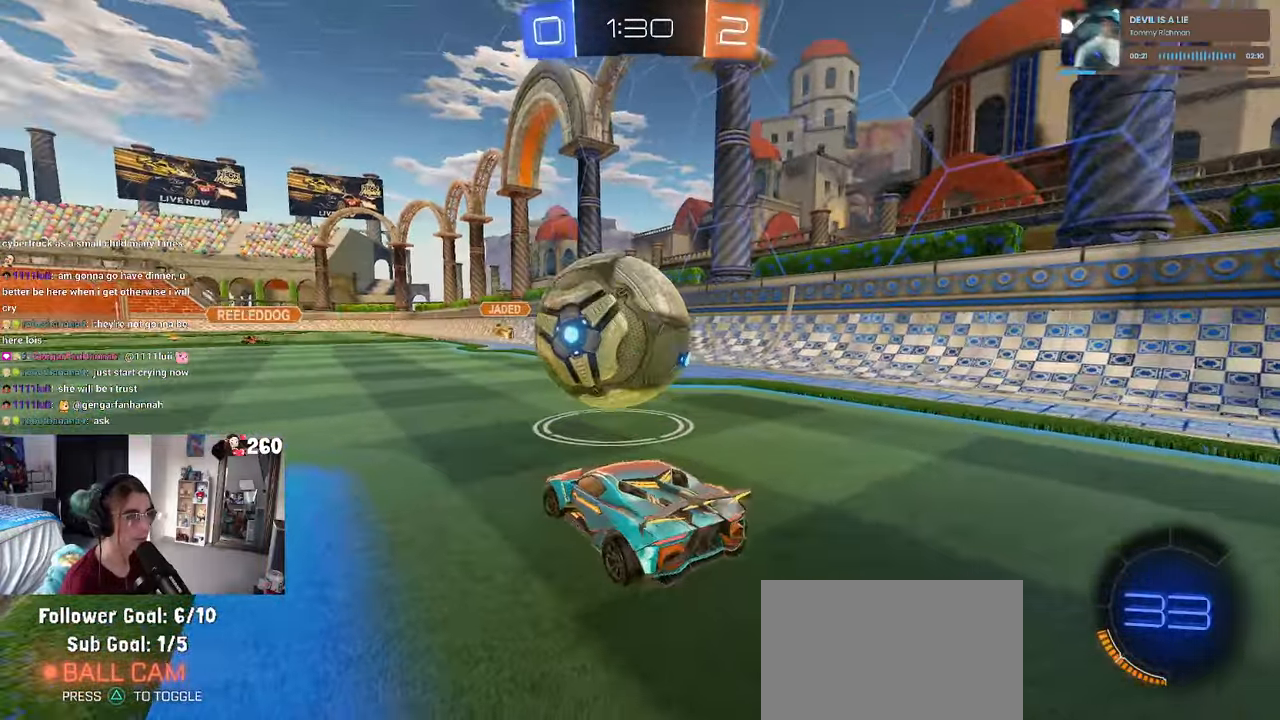
{"dt_ms": 500, "buttons": ["R1"], "left_stick": "center", "right_stick": "center", "events": [[300, "TRIANGLE", "down"], [300, "left_stick", "left"], [367, "R1", "down"], [400, "TRIANGLE", "up"], [467, "left_stick", "center"]]}
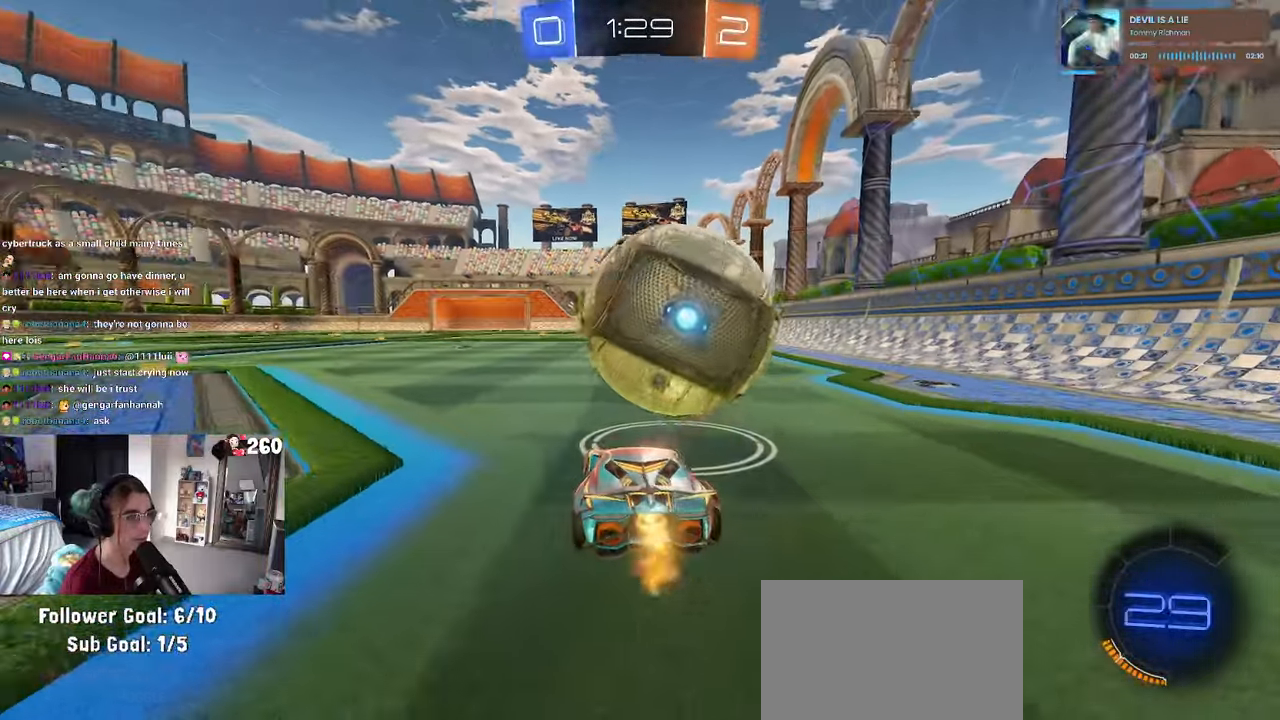
{"dt_ms": 500, "buttons": ["CROSS", "R1"], "left_stick": "up-right", "right_stick": "center", "events": [[133, "R1", "up"], [183, "left_stick", "right"], [250, "R1", "down"], [250, "left_stick", "center"], [300, "CROSS", "down"], [433, "left_stick", "up-right"]]}
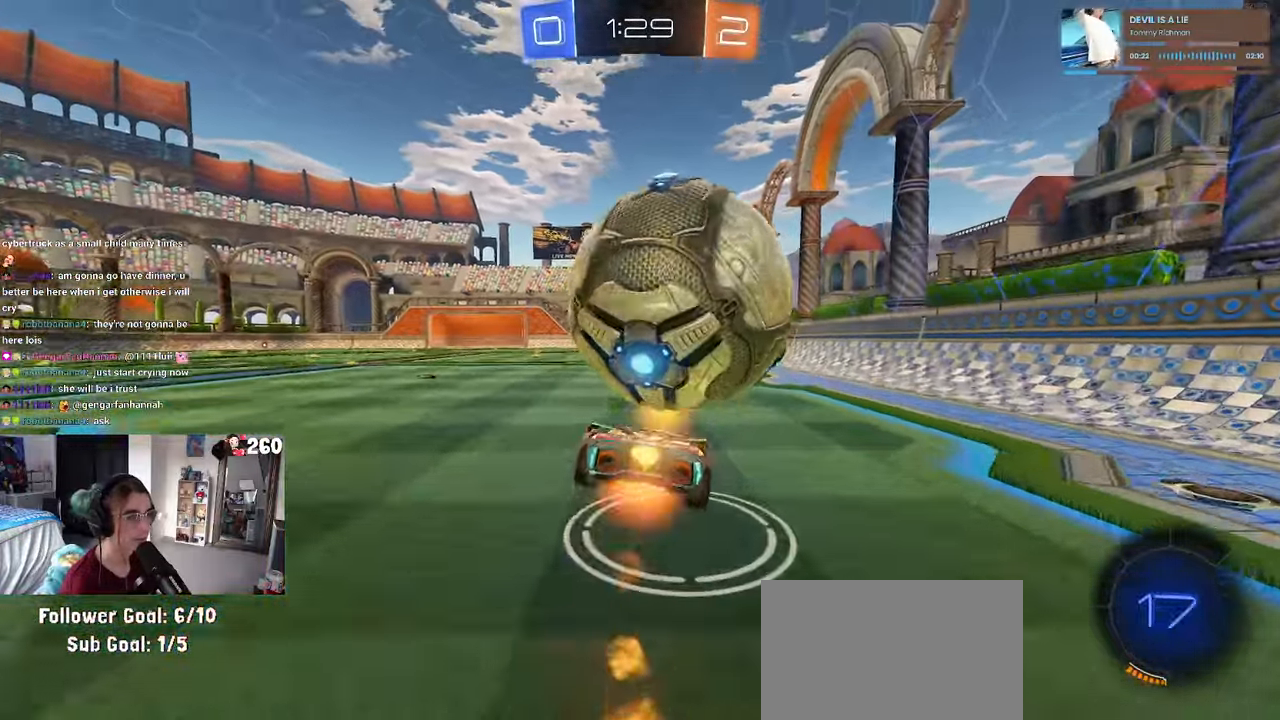
{"dt_ms": 500, "buttons": [], "left_stick": "right", "right_stick": "center", "events": [[100, "R1", "up"], [117, "CROSS", "up"], [133, "left_stick", "right"], [233, "left_stick", "center"], [483, "left_stick", "right"]]}
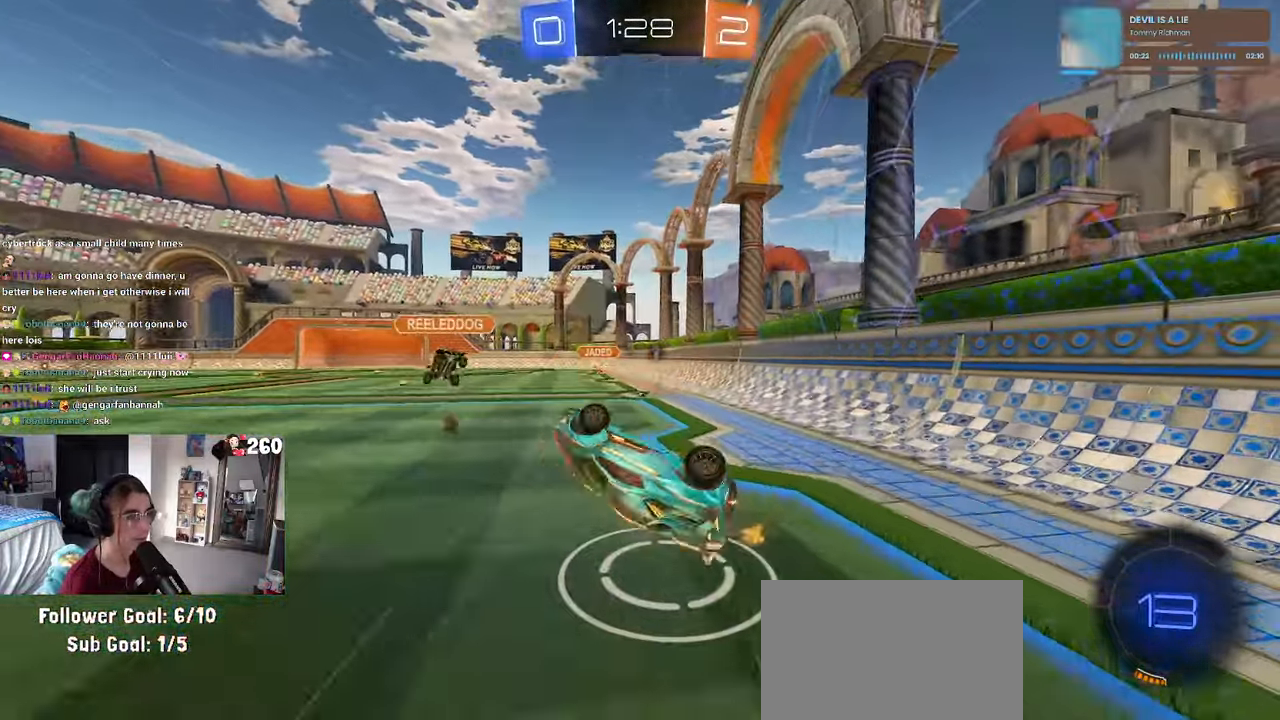
{"dt_ms": 500, "buttons": [], "left_stick": "center", "right_stick": "center", "events": [[117, "left_stick", "center"]]}
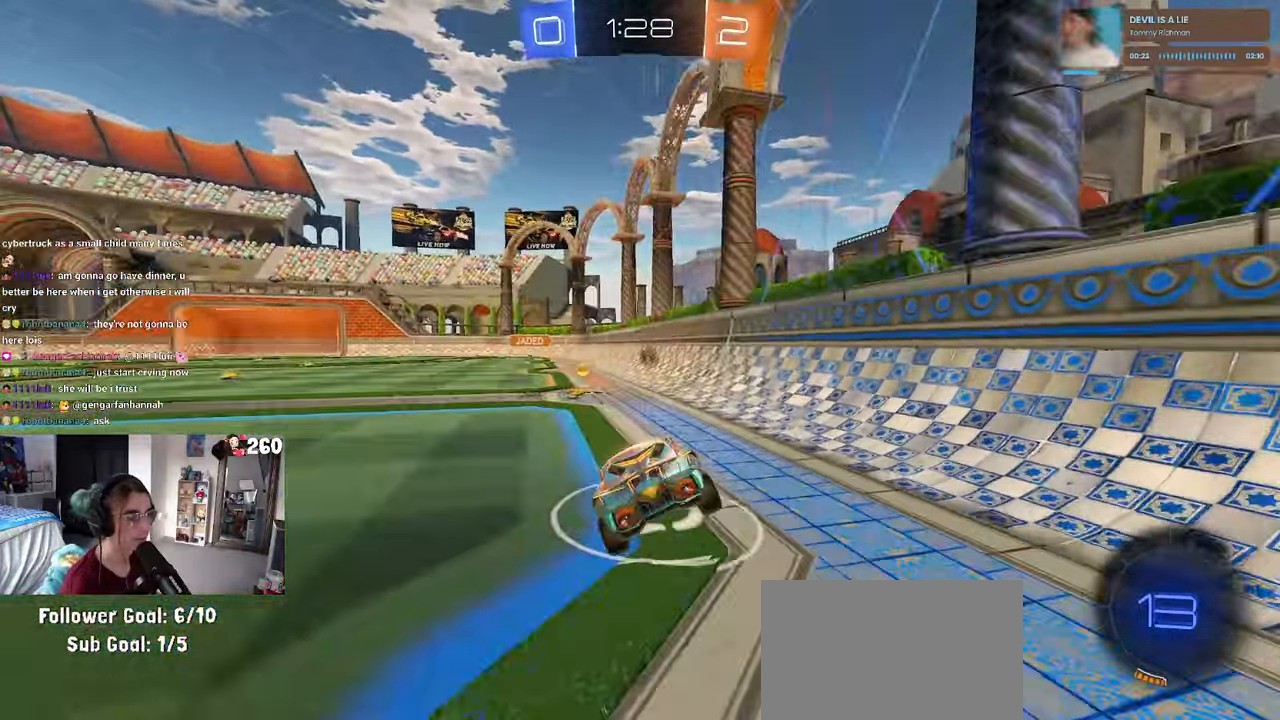
{"dt_ms": 500, "buttons": [], "left_stick": "right", "right_stick": "center", "events": [[67, "left_stick", "left"], [233, "left_stick", "center"], [383, "left_stick", "right"]]}
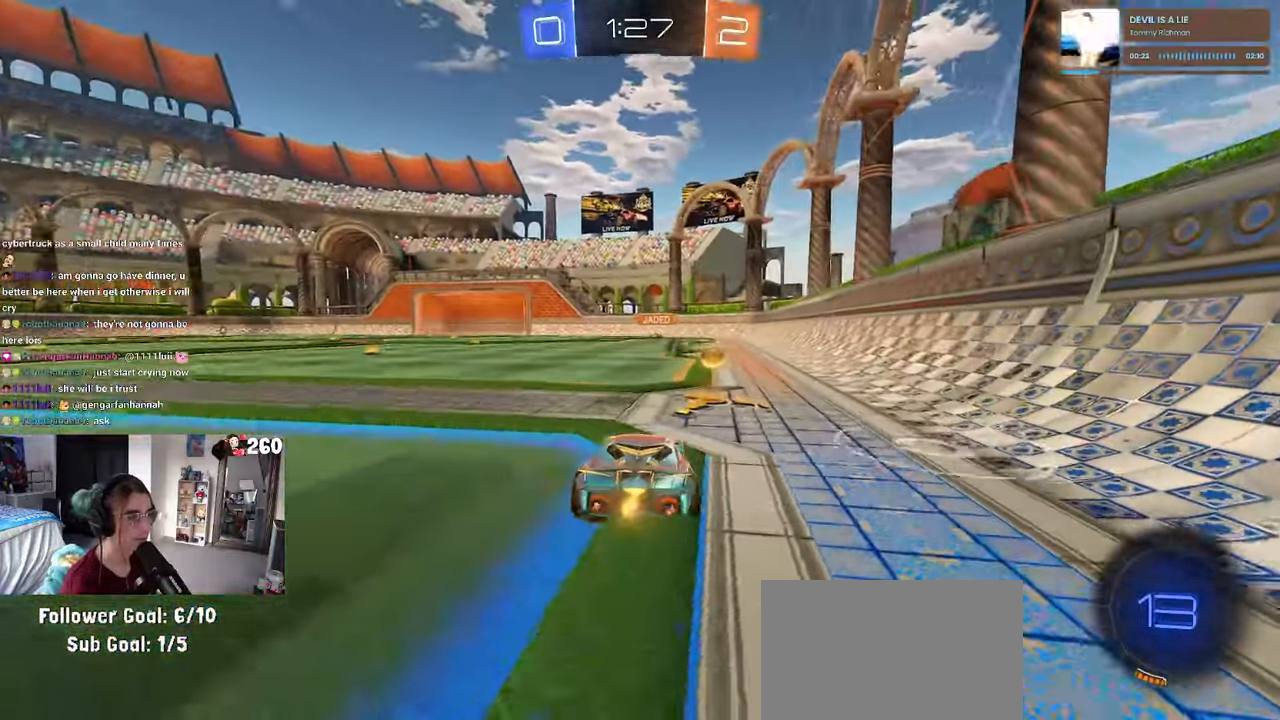
{"dt_ms": 500, "buttons": [], "left_stick": "left", "right_stick": "center", "events": [[317, "left_stick", "center"], [483, "left_stick", "left"]]}
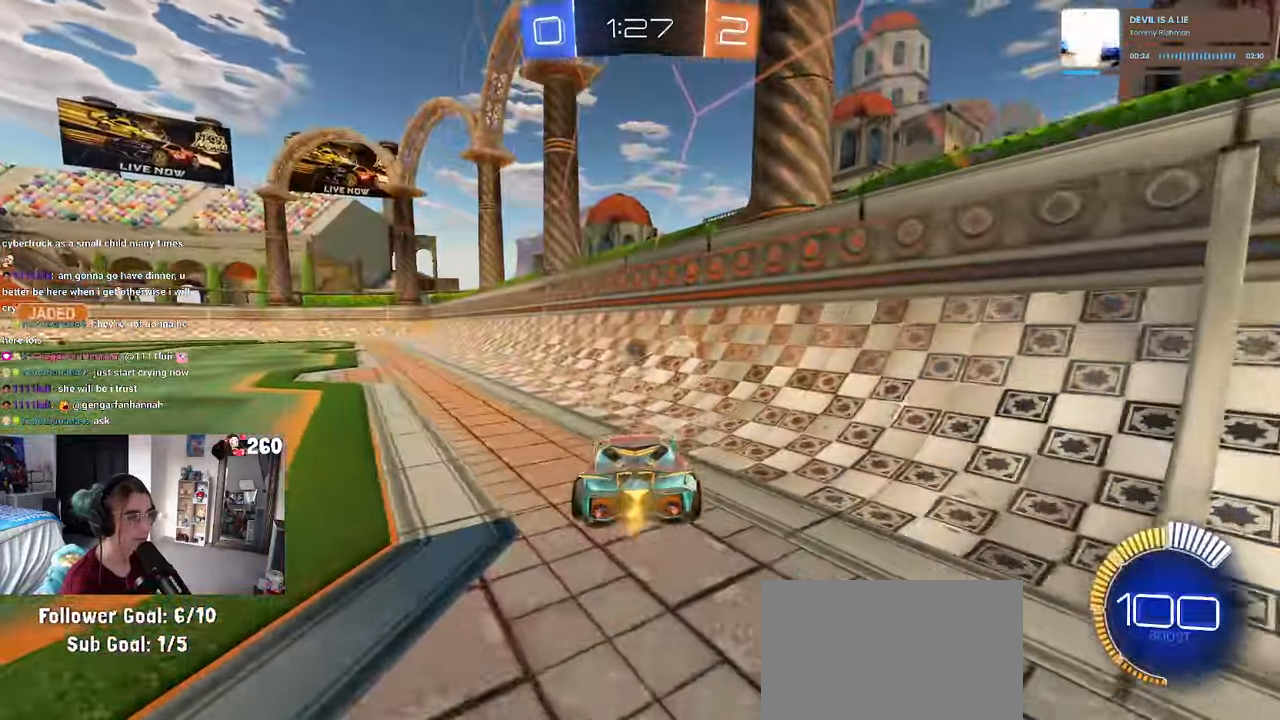
{"dt_ms": 500, "buttons": [], "left_stick": "center", "right_stick": "center", "events": [[350, "left_stick", "center"]]}
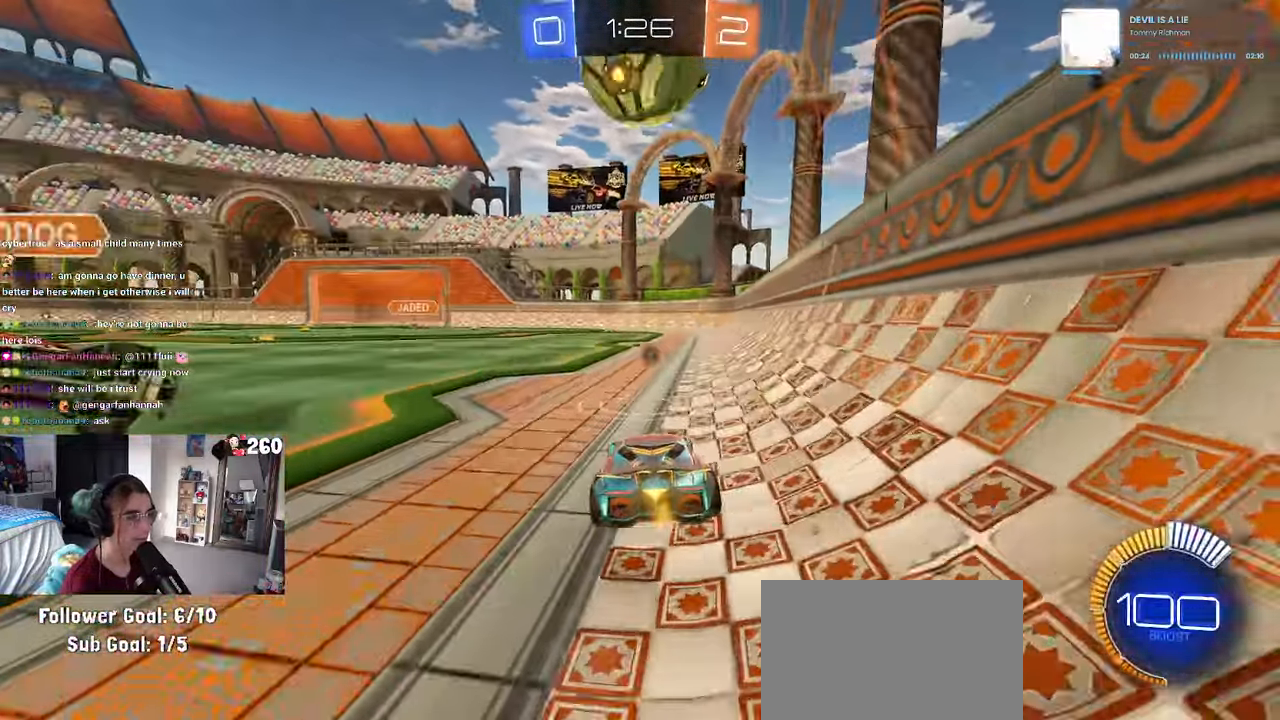
{"dt_ms": 500, "buttons": [], "left_stick": "center", "right_stick": "center", "events": []}
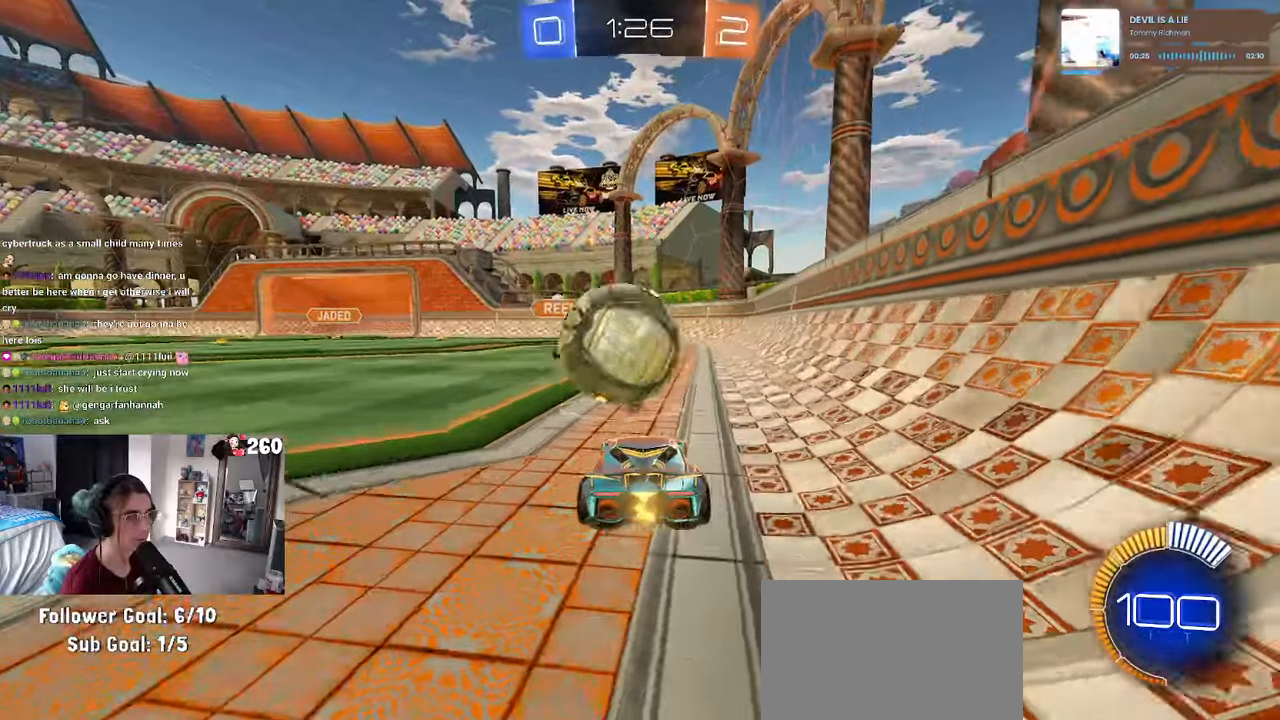
{"dt_ms": 500, "buttons": ["L2"], "left_stick": "right", "right_stick": "center", "events": [[150, "left_stick", "right"], [234, "L2", "down"], [384, "L2", "up"], [467, "L2", "down"]]}
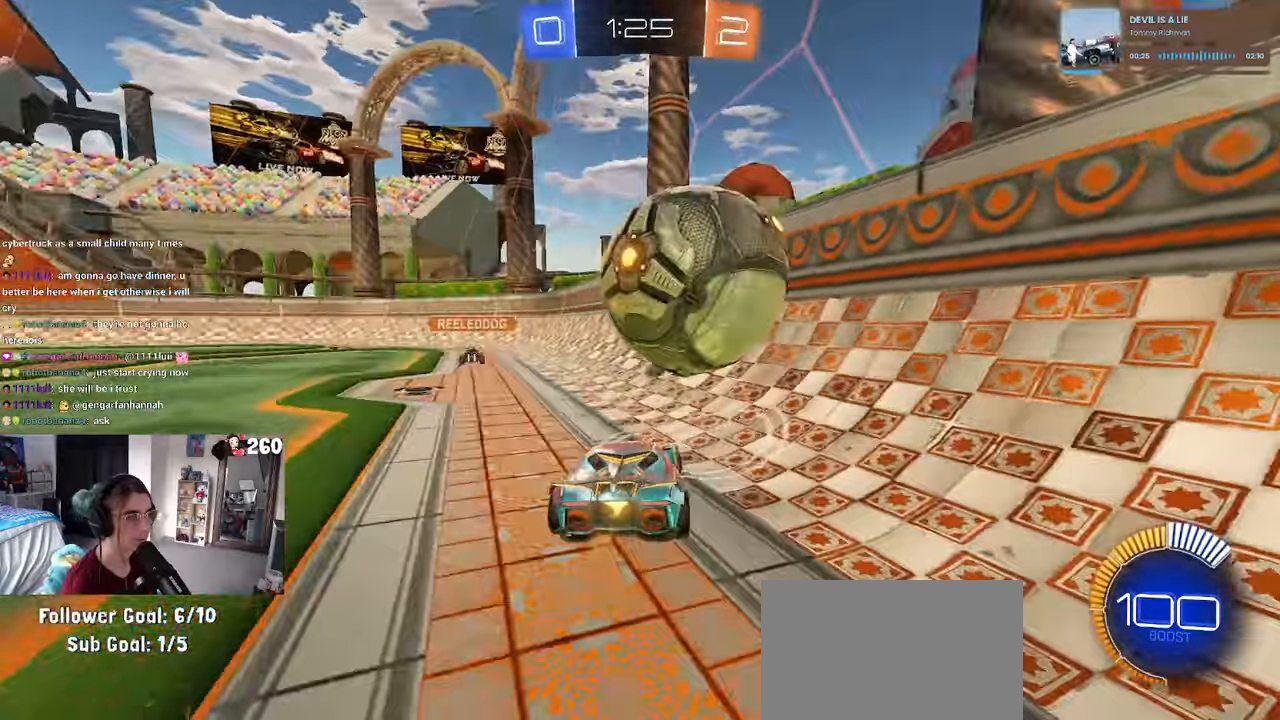
{"dt_ms": 1000, "buttons": ["R1"], "left_stick": "center", "right_stick": "center"}
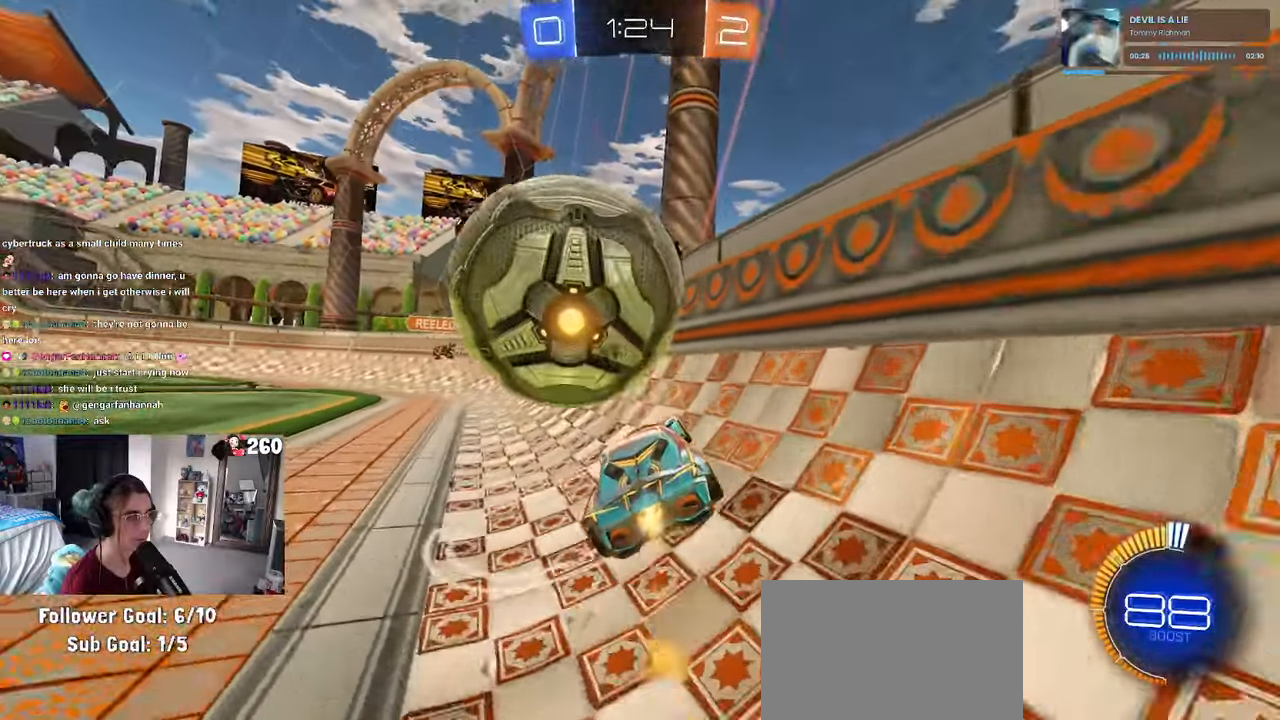
{"dt_ms": 500, "buttons": ["R1"], "left_stick": "up-left", "right_stick": "center", "events": [[34, "R1", "up"], [34, "left_stick", "left"], [384, "left_stick", "up-left"], [467, "R1", "down"]]}
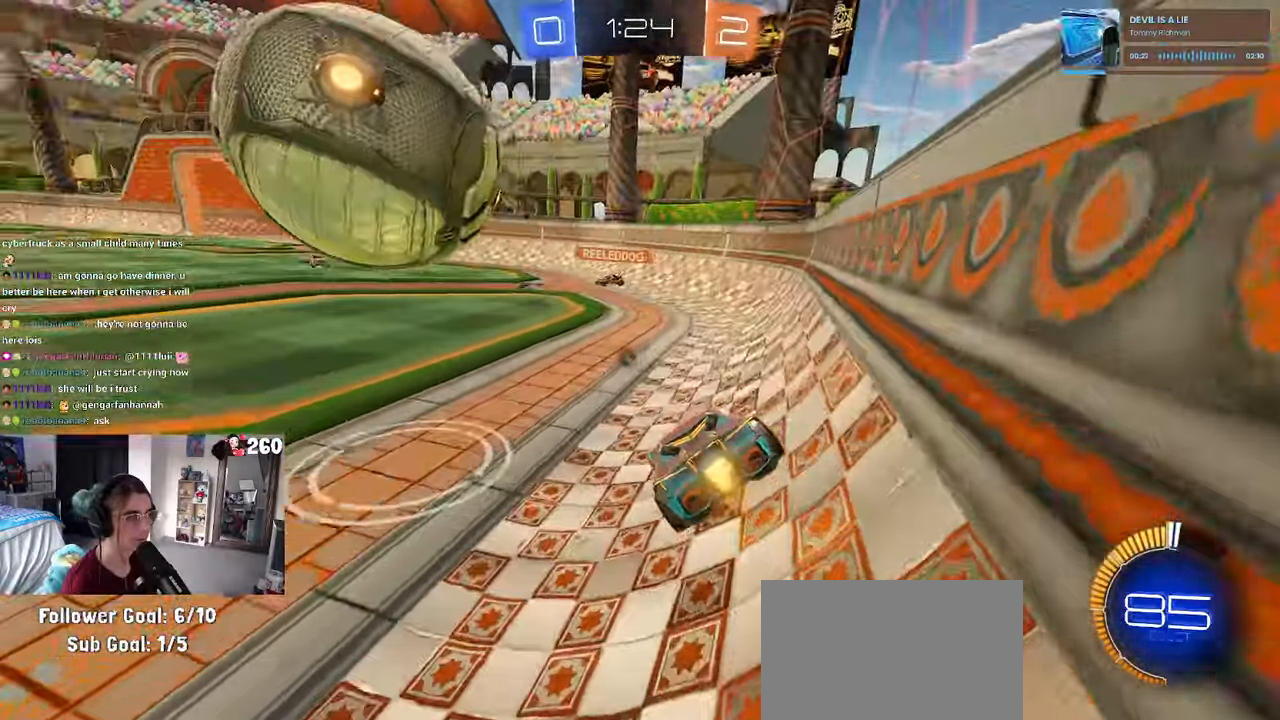
{"dt_ms": 500, "buttons": ["CROSS", "R1"], "left_stick": "down-left", "right_stick": "center", "events": [[100, "left_stick", "left"], [284, "left_stick", "right"], [300, "CROSS", "down"], [400, "left_stick", "up-left"], [500, "left_stick", "down-left"]]}
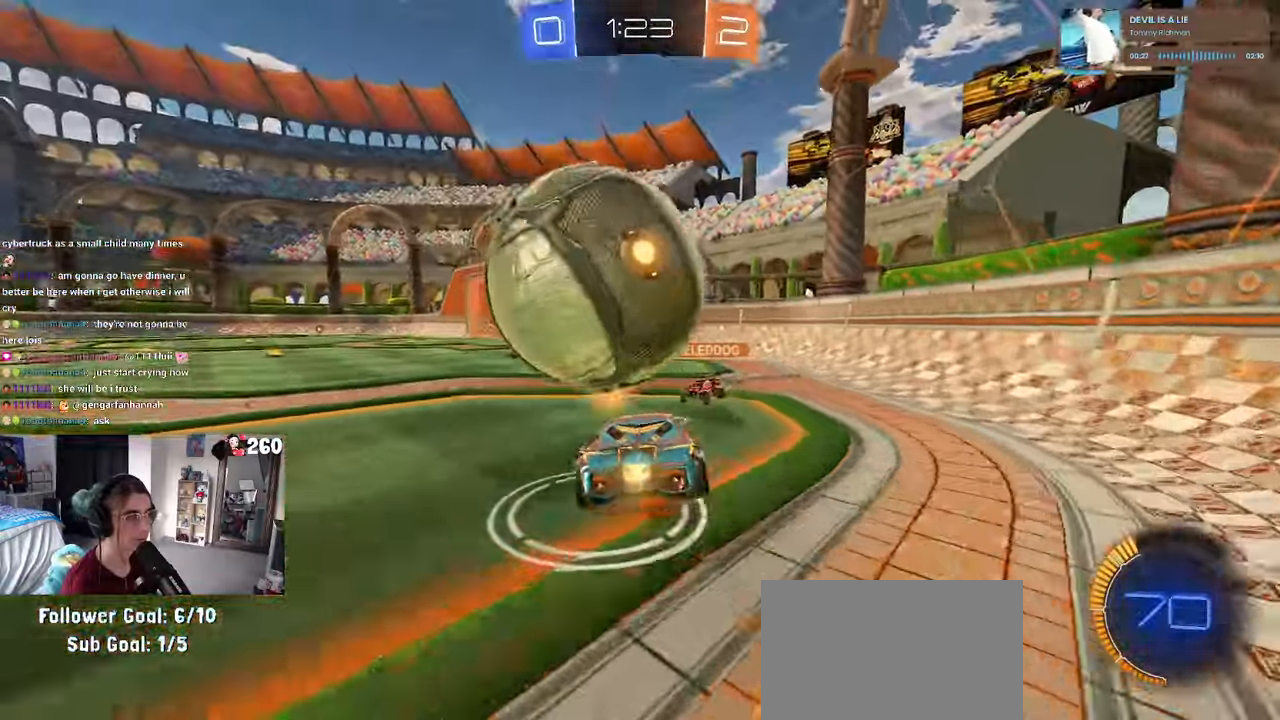
{"dt_ms": 500, "buttons": ["SQUARE"], "left_stick": "left", "right_stick": "center", "events": [[134, "CROSS", "up"], [267, "SQUARE", "down"], [400, "R1", "up"], [400, "left_stick", "left"]]}
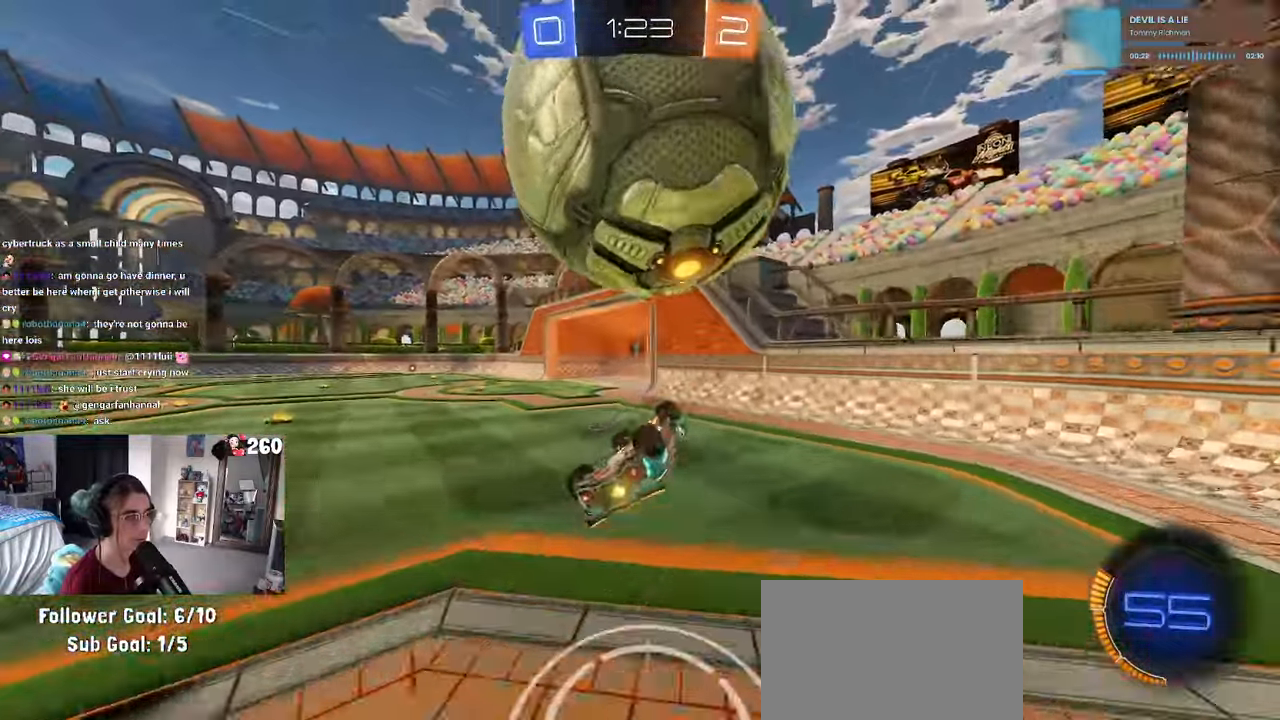
{"dt_ms": 500, "buttons": [], "left_stick": "left", "right_stick": "center", "events": [[34, "left_stick", "down-left"], [217, "SQUARE", "up"], [267, "left_stick", "center"], [367, "TRIANGLE", "down"], [450, "TRIANGLE", "up"], [484, "left_stick", "left"]]}
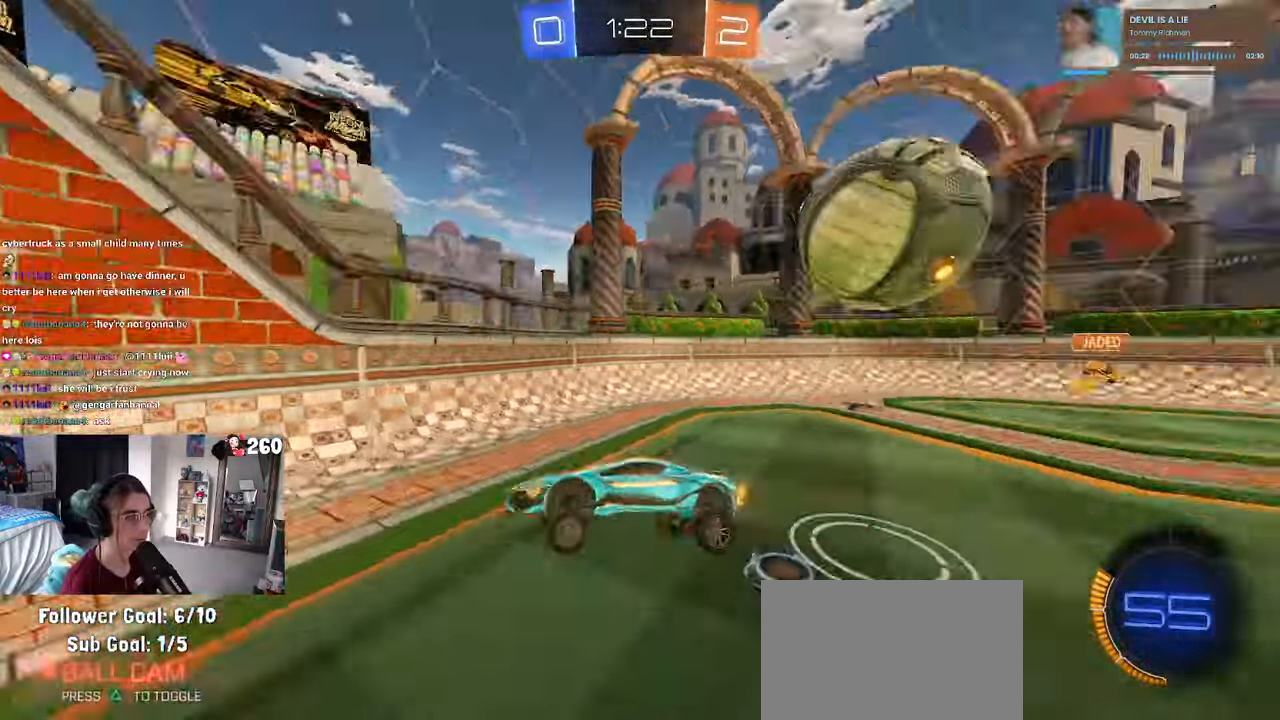
{"dt_ms": 500, "buttons": ["R1"], "left_stick": "right", "right_stick": "center", "events": [[300, "left_stick", "center"], [367, "left_stick", "right"], [467, "R1", "down"]]}
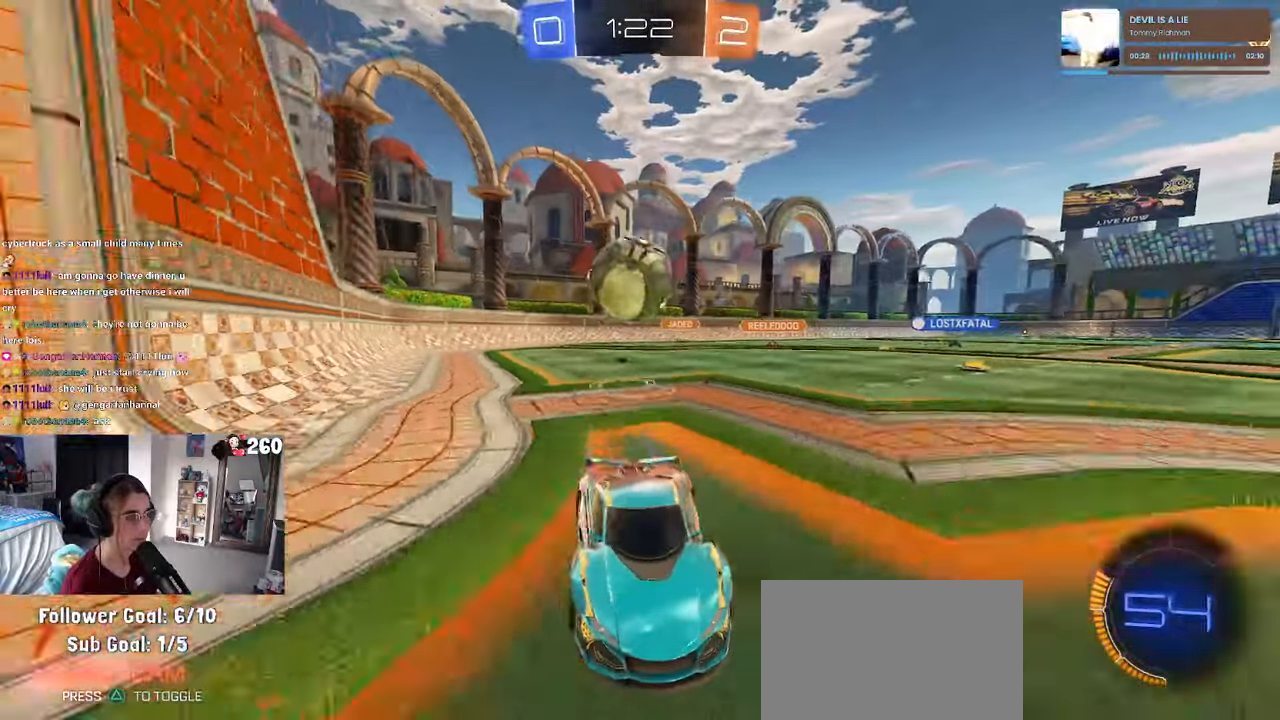
{"dt_ms": 500, "buttons": ["L2"], "left_stick": "left", "right_stick": "center", "events": [[34, "left_stick", "center"], [84, "R1", "up"], [117, "left_stick", "right"], [200, "left_stick", "center"], [250, "left_stick", "left"], [384, "SQUARE", "down"], [400, "L2", "down"], [434, "SQUARE", "up"]]}
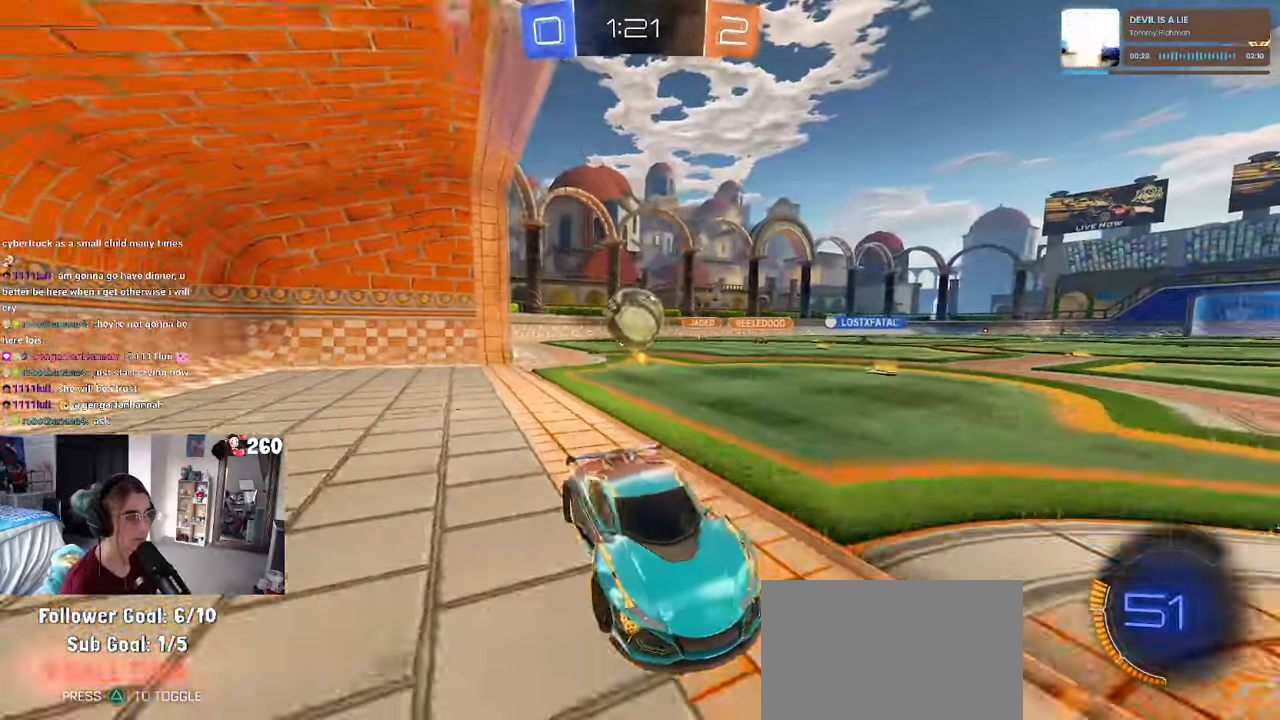
{"dt_ms": 500, "buttons": ["L2"], "left_stick": "center", "right_stick": "center", "events": [[150, "left_stick", "down-left"], [350, "left_stick", "center"]]}
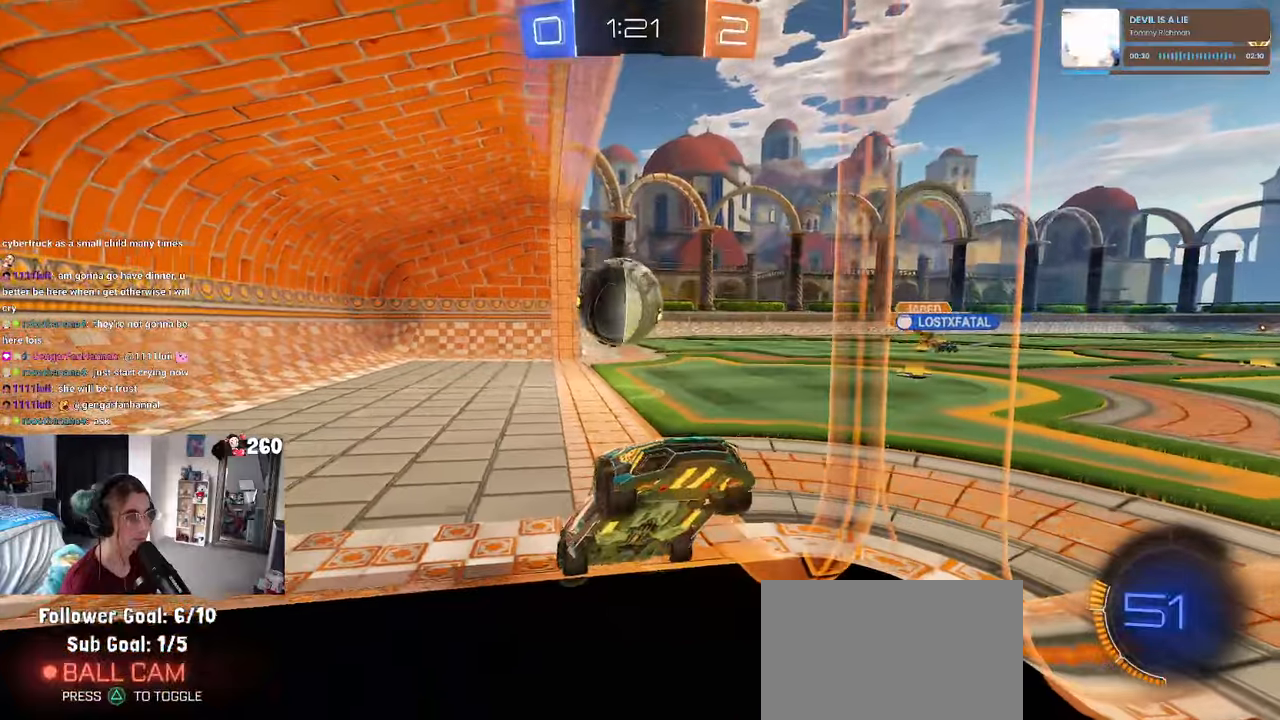
{"dt_ms": 1000, "buttons": [], "left_stick": "center", "right_stick": "center"}
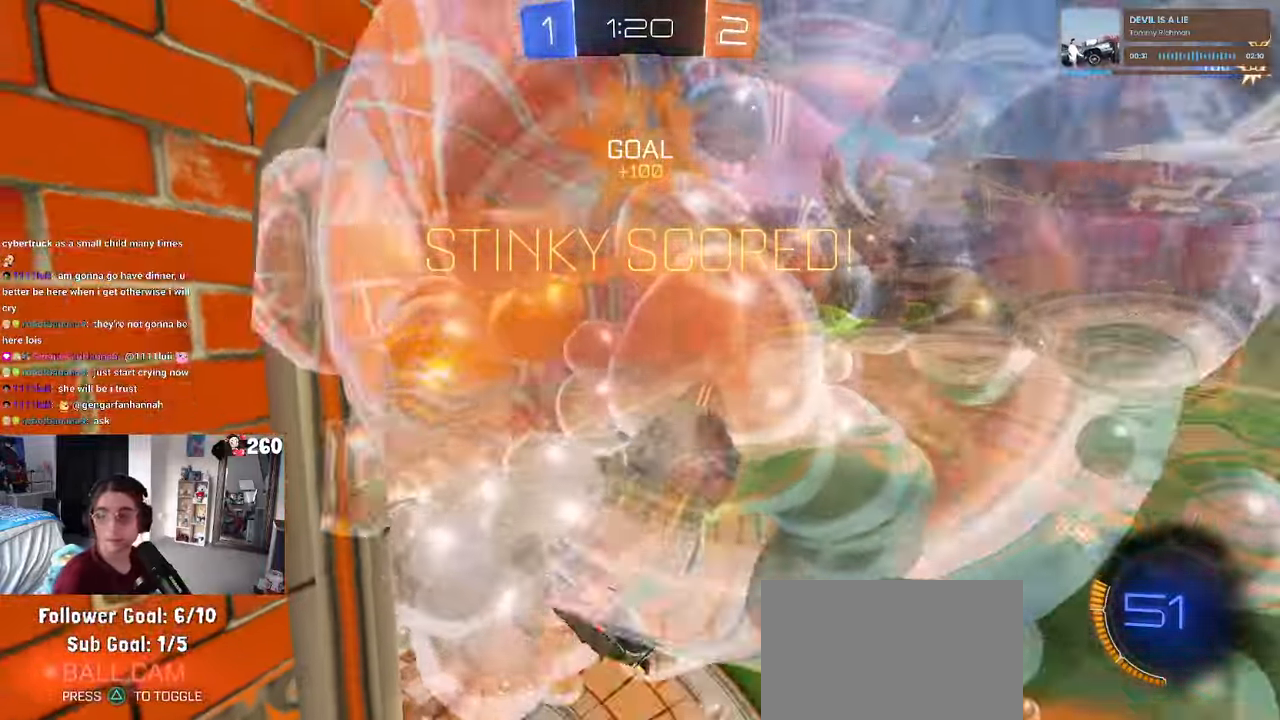
{"dt_ms": 500, "buttons": [], "left_stick": "center", "right_stick": "center", "events": []}
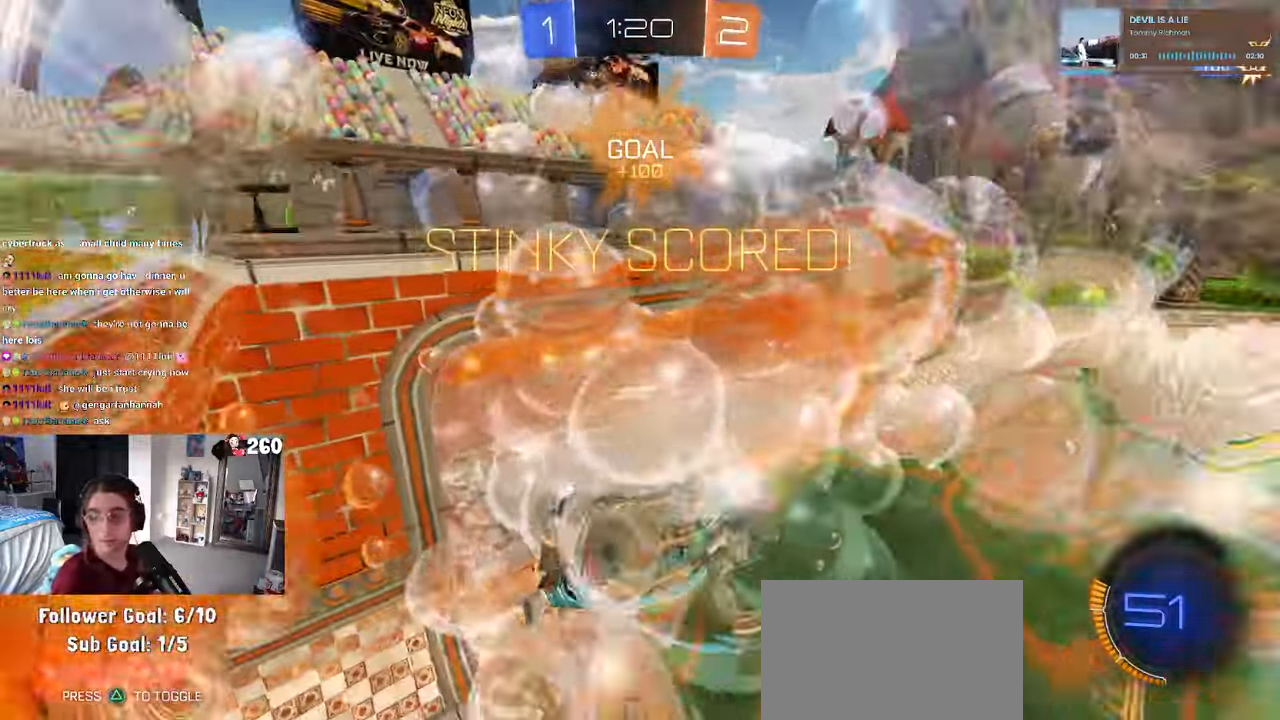
{"dt_ms": 500, "buttons": [], "left_stick": "center", "right_stick": "center", "events": []}
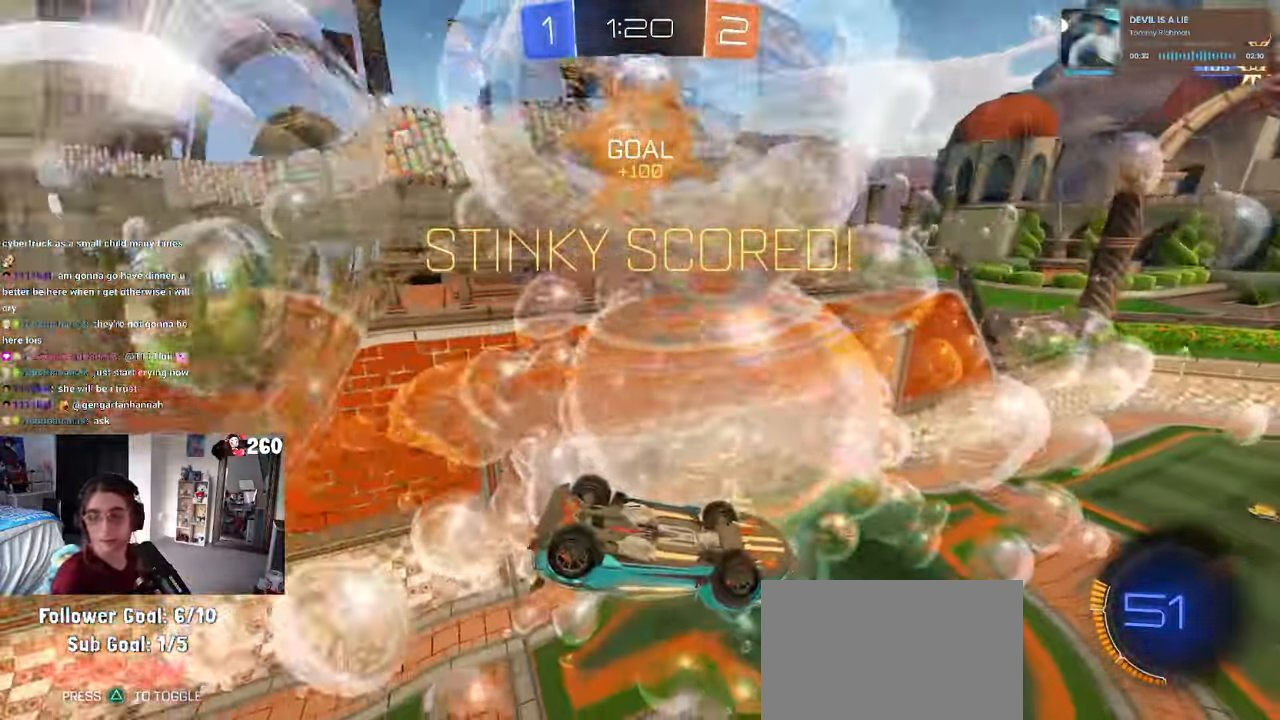
{"dt_ms": 1000, "buttons": [], "left_stick": "center", "right_stick": "center"}
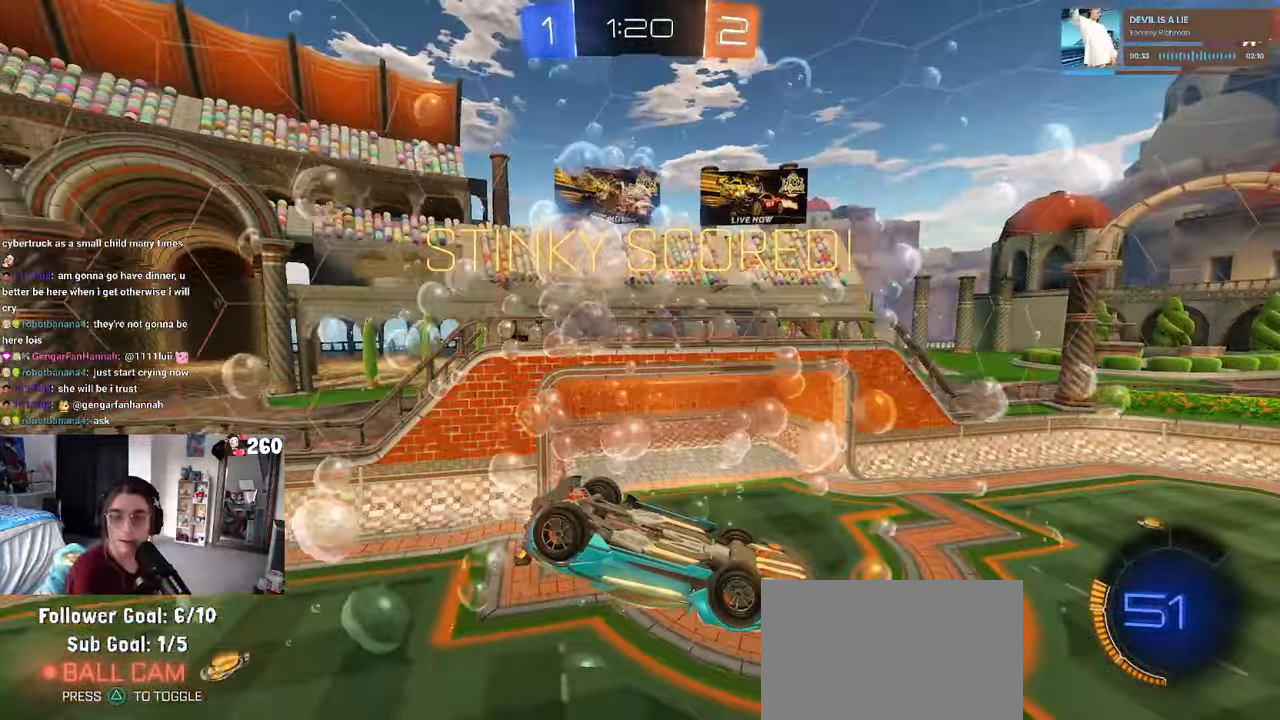
{"dt_ms": 500, "buttons": ["CROSS"], "left_stick": "center", "right_stick": "center", "events": [[66, "CROSS", "down"], [166, "CROSS", "up"], [266, "CROSS", "down"], [366, "CROSS", "up"], [466, "CROSS", "down"]]}
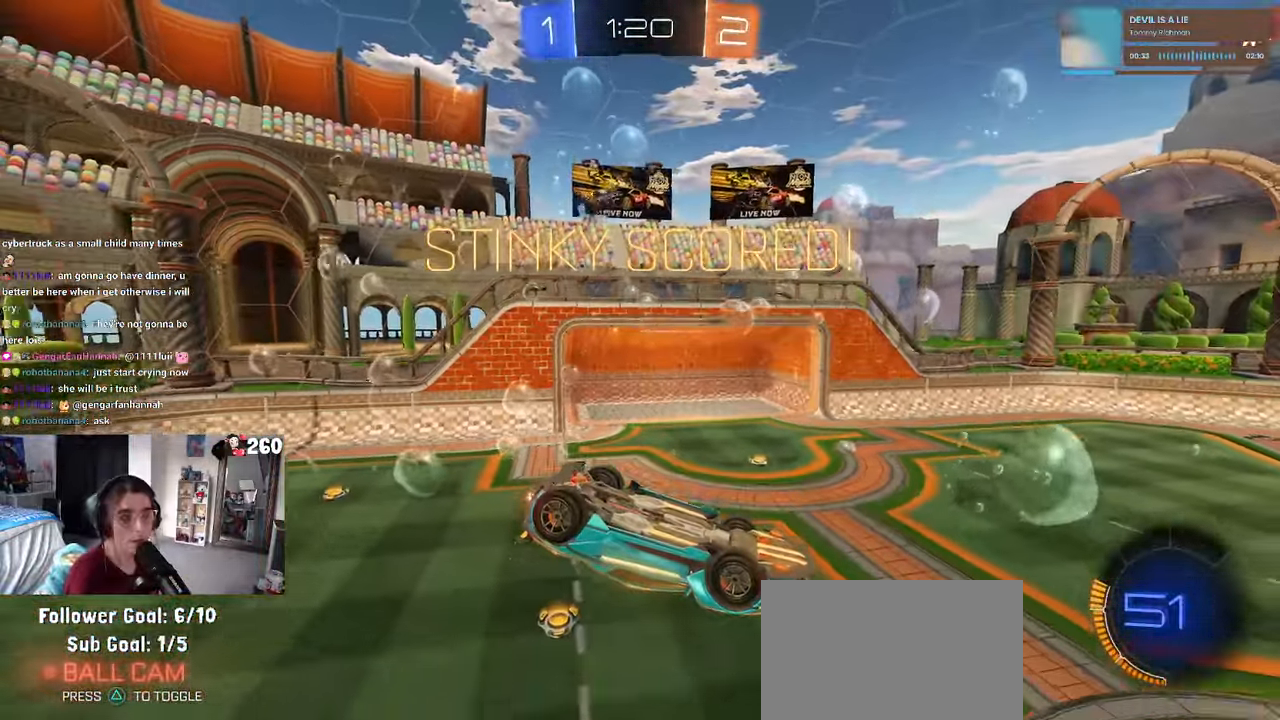
{"dt_ms": 500, "buttons": ["CROSS"], "left_stick": "center", "right_stick": "center"}
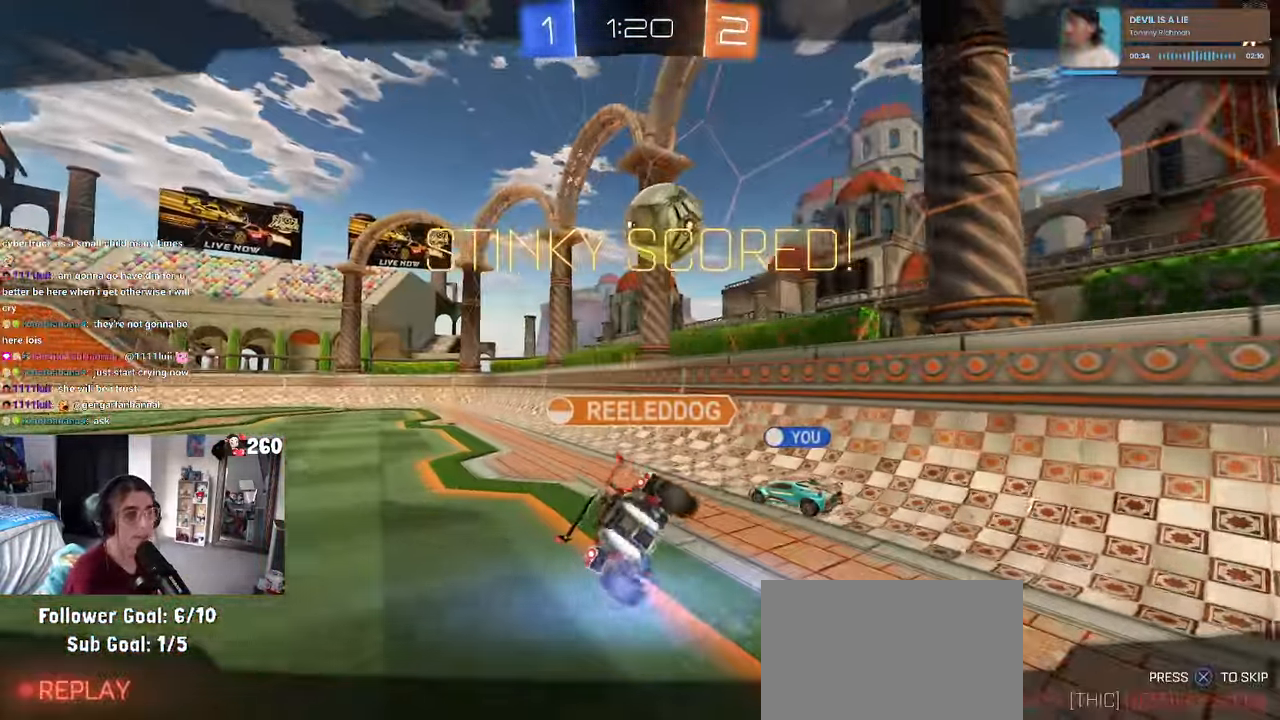
{"dt_ms": 500, "buttons": [], "left_stick": "center", "right_stick": "center", "events": [[16, "CROSS", "up"], [66, "CROSS", "down"], [183, "CROSS", "up"], [266, "CROSS", "down"], [383, "CROSS", "up"]]}
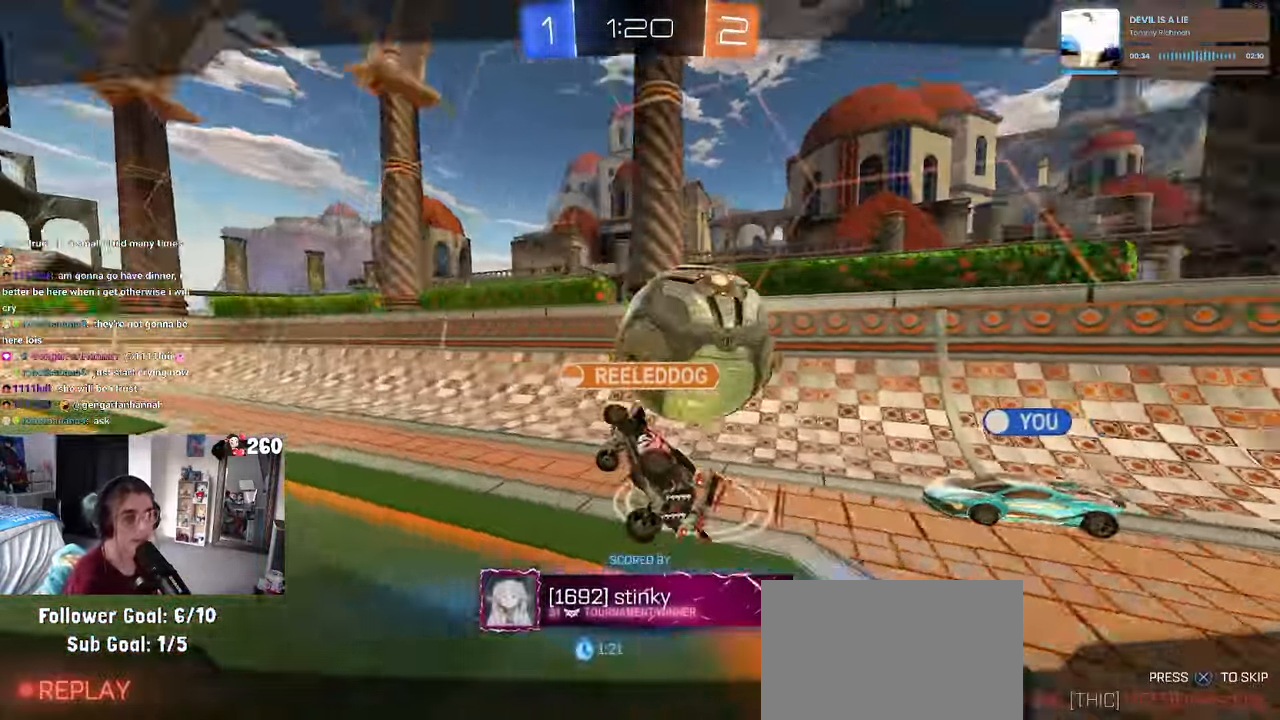
{"dt_ms": 500, "buttons": [], "left_stick": "center", "right_stick": "center", "events": []}